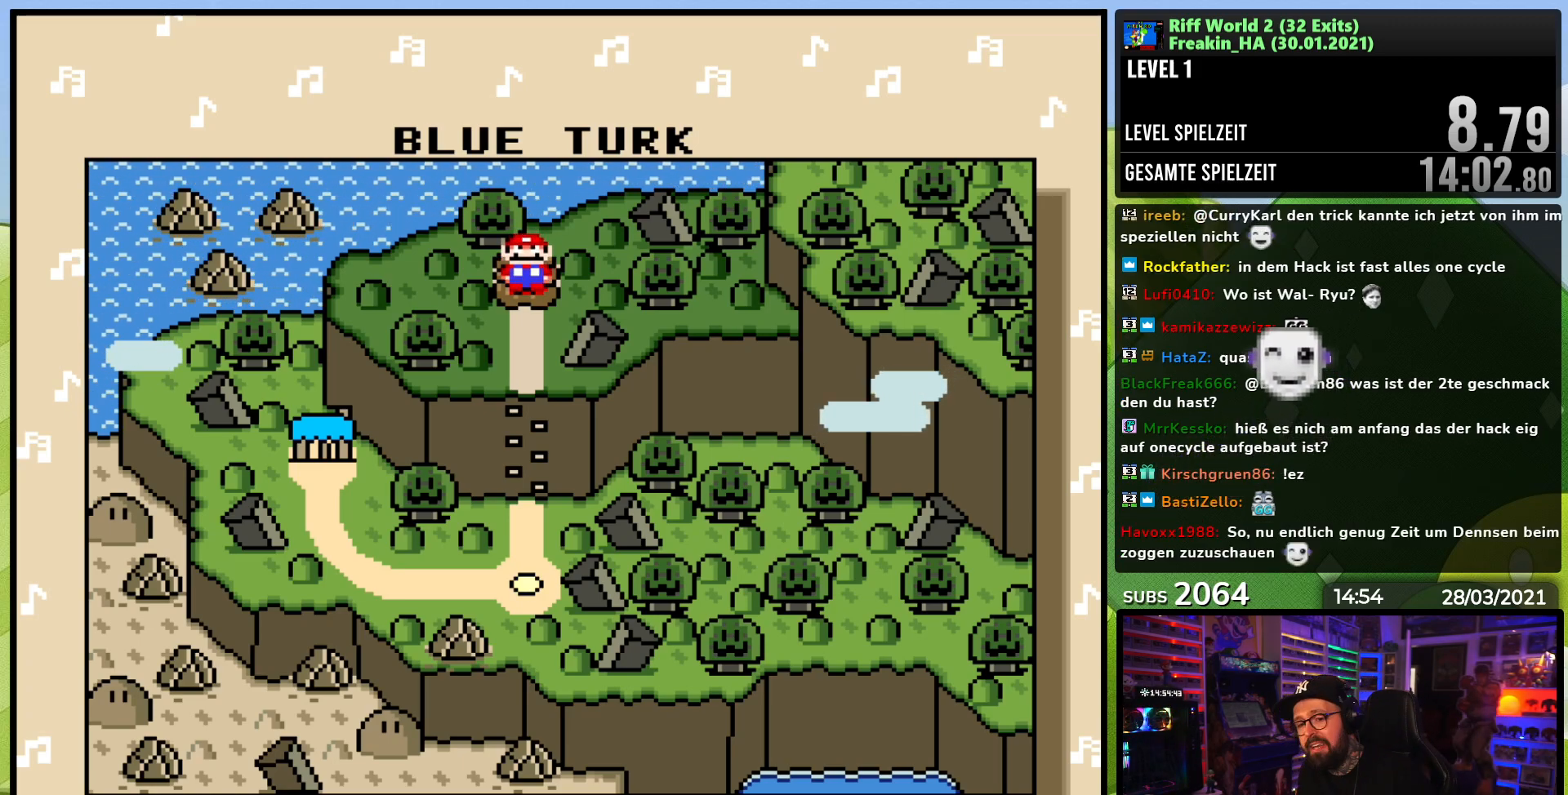
Gameplay with a controller (Nintendo layout); each line is a JSON object with the inputs held at the frame after it. "events" lists button and stick changes between this image and that frame as [ms after this image, input, new state], when the widget could be followed in between. Not read: L3 R1 R3.
{"buttons": [], "events": [[250, "A", "down"], [383, "A", "up"]]}
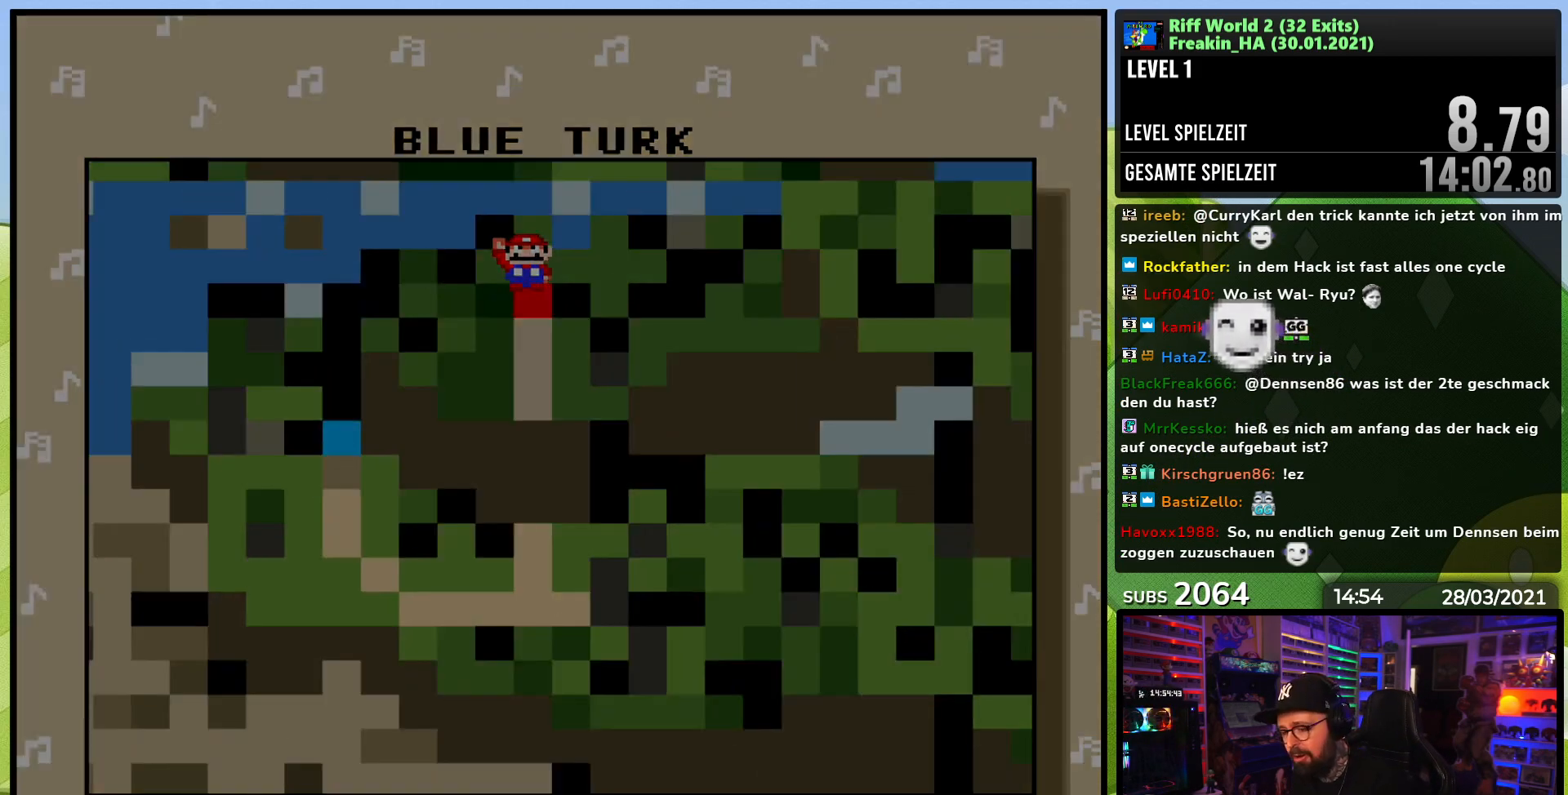
{"buttons": [], "events": []}
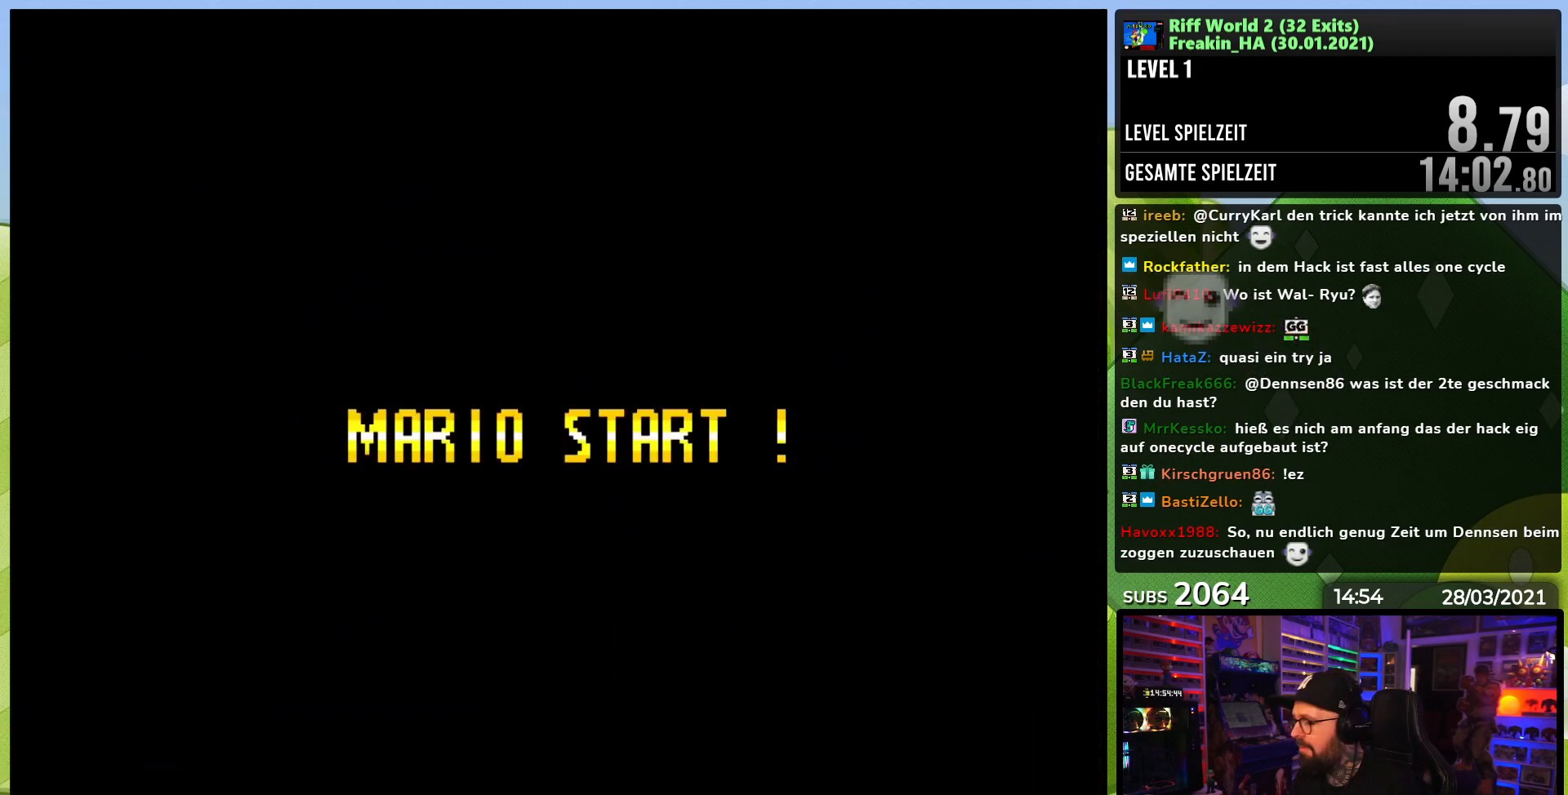
{"buttons": [], "events": []}
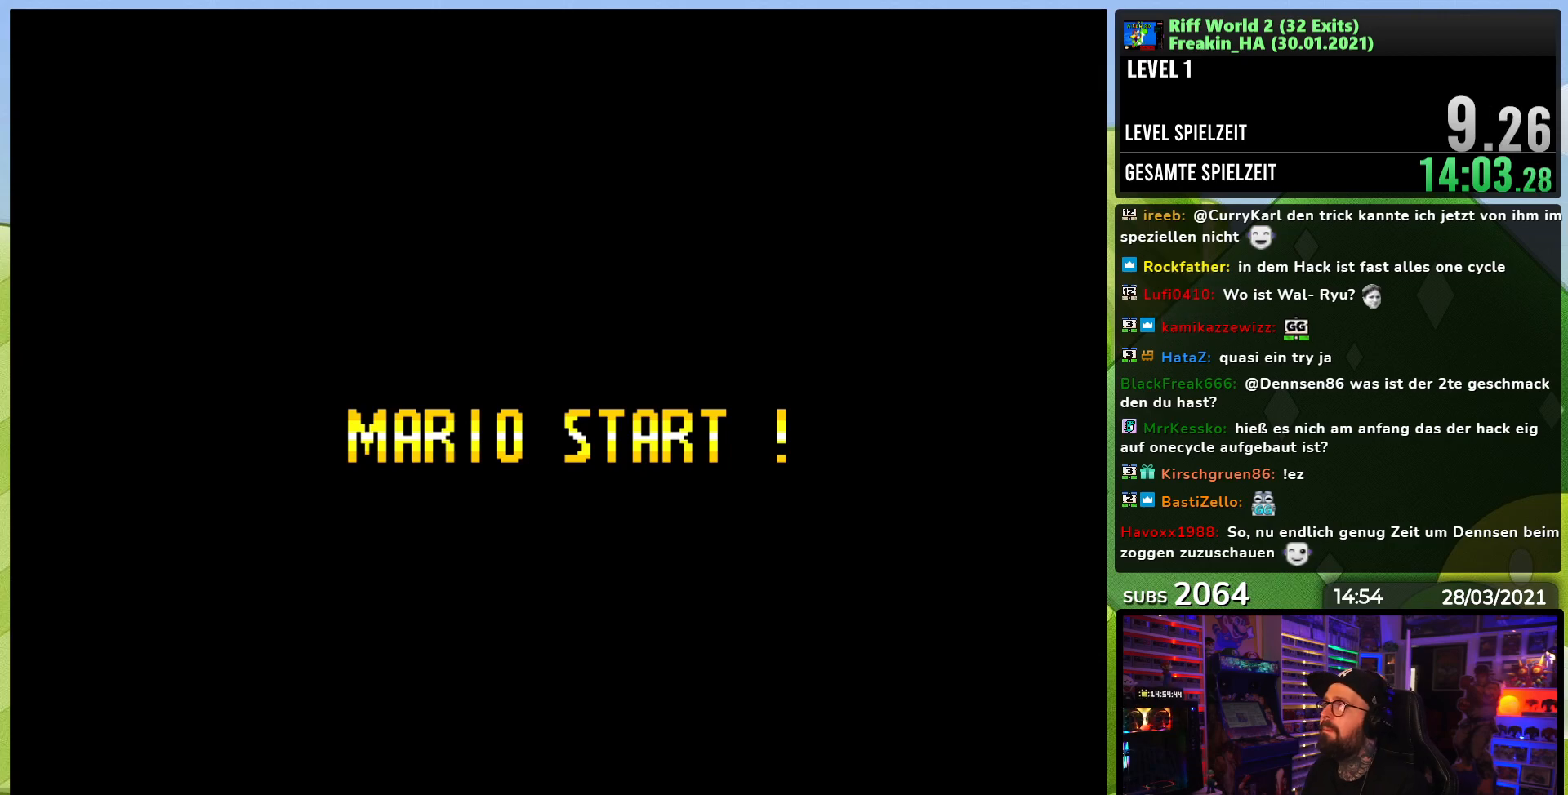
{"buttons": [], "events": []}
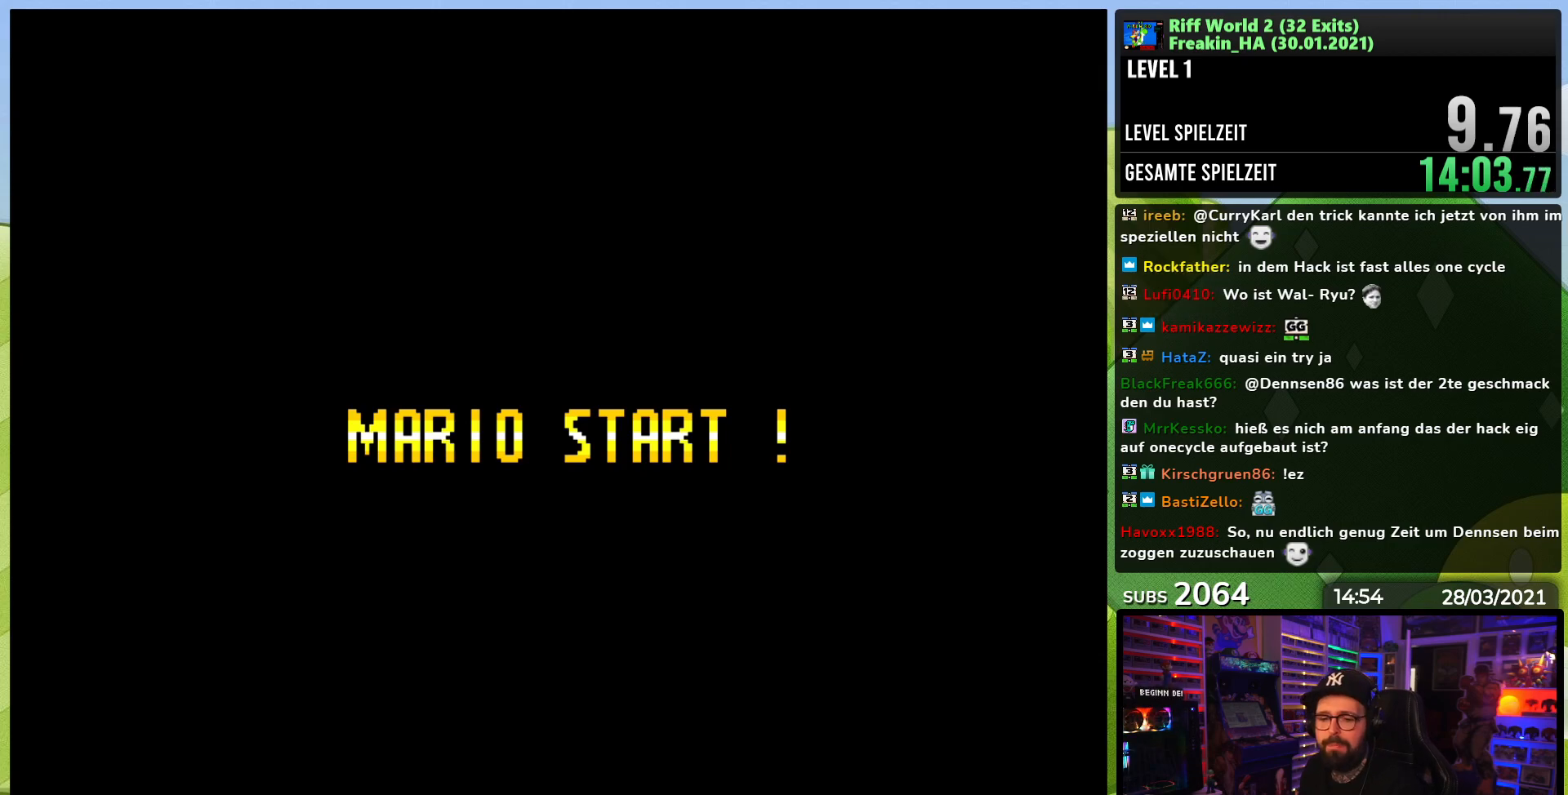
{"buttons": [], "events": []}
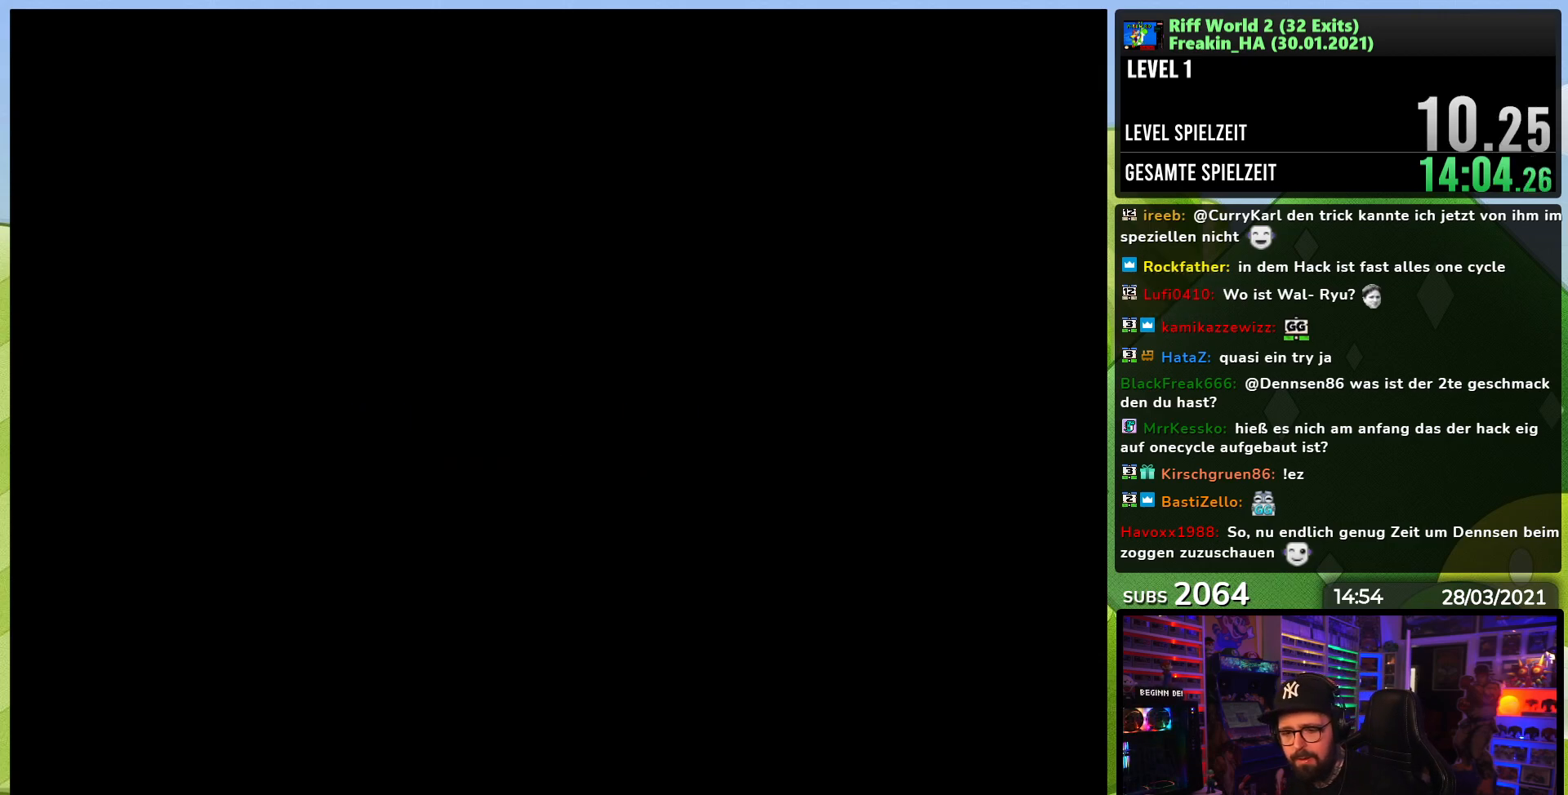
{"buttons": [], "events": []}
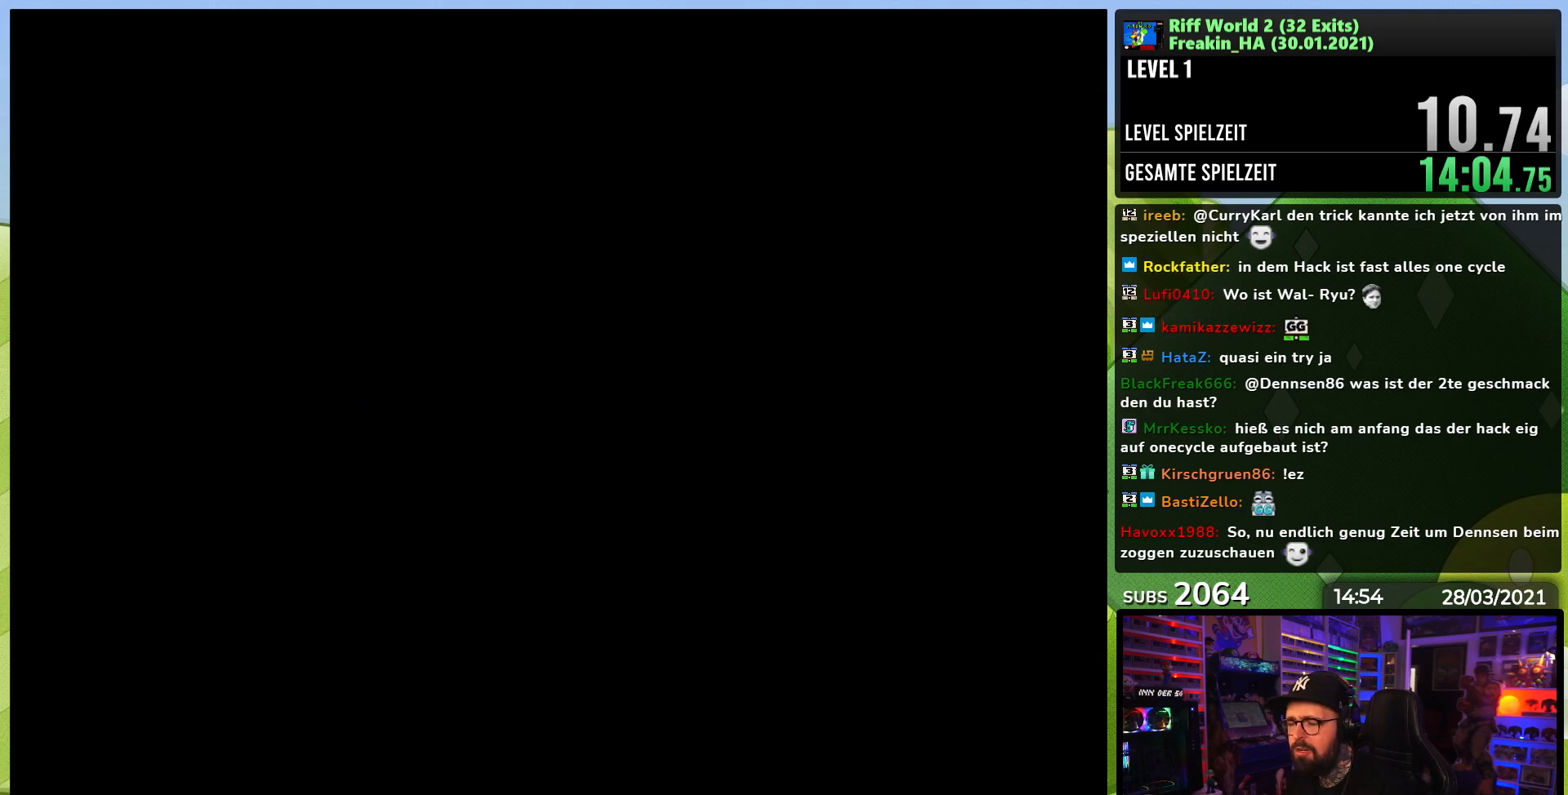
{"buttons": ["Y"], "events": [[100, "Y", "down"]]}
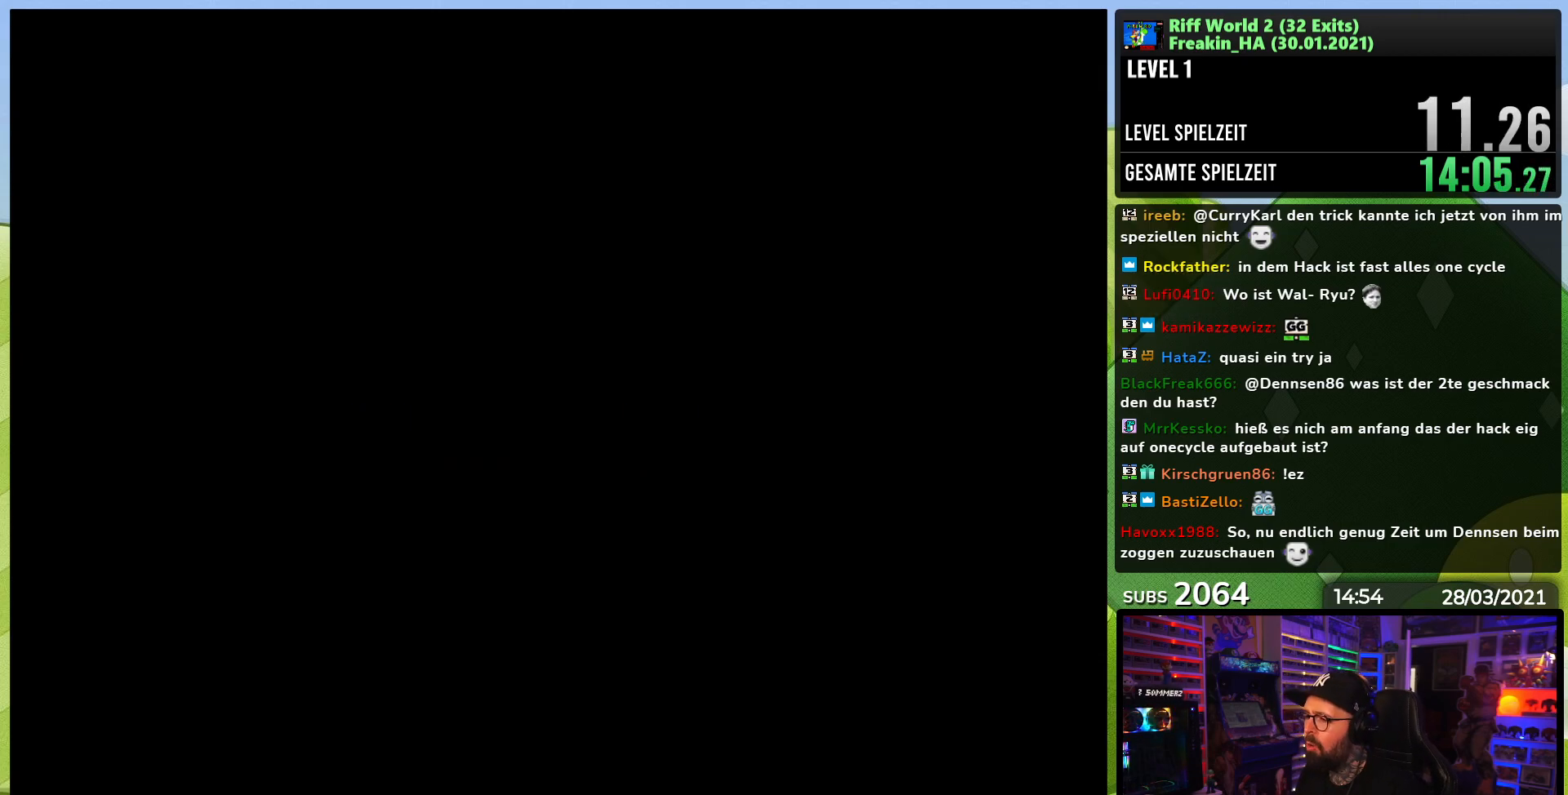
{"buttons": ["Y"], "events": []}
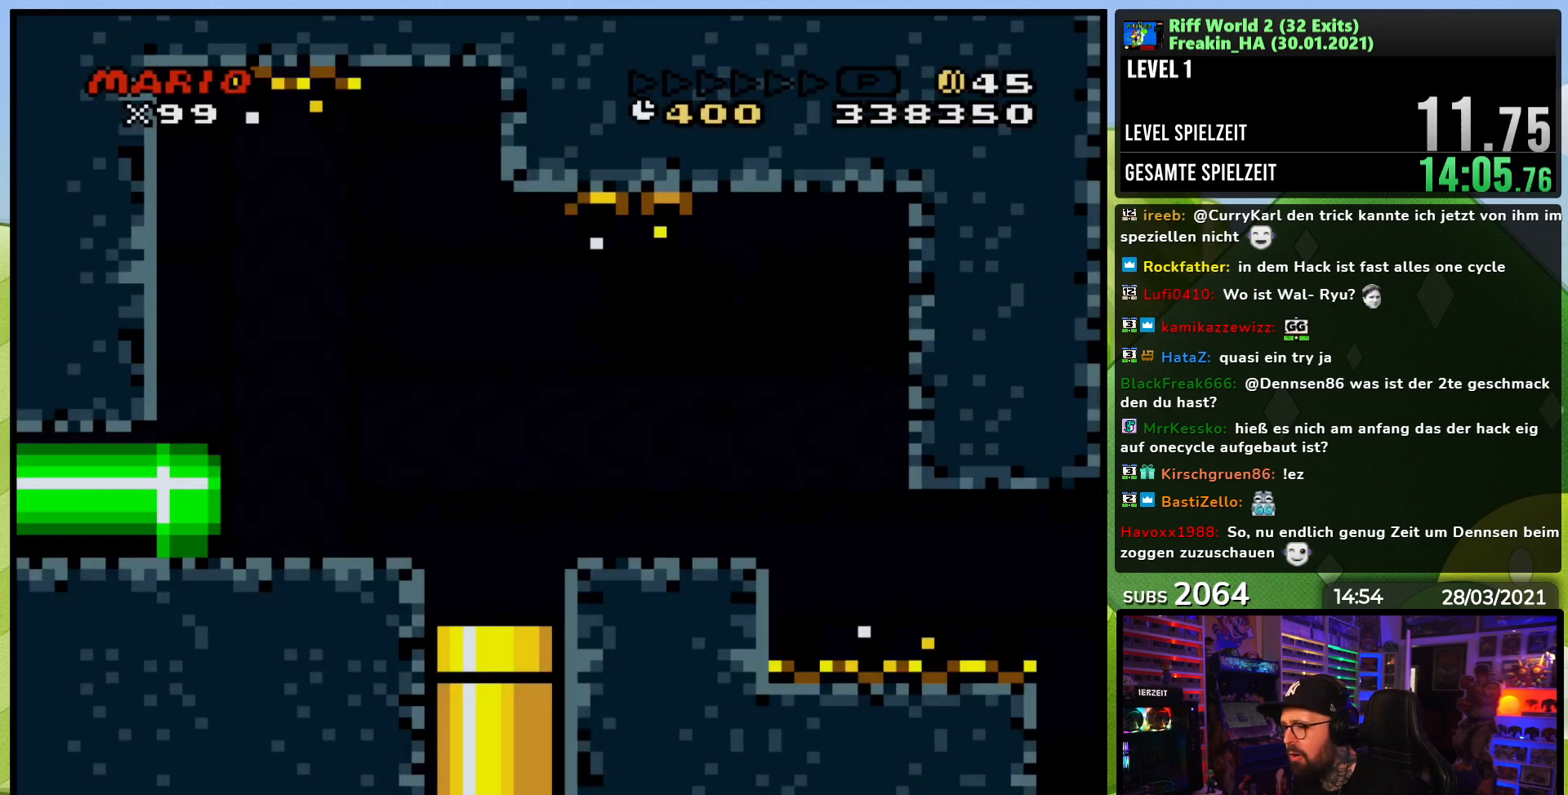
{"buttons": ["X", "DPAD_RIGHT"], "events": [[417, "Y", "up"], [433, "X", "down"], [450, "DPAD_RIGHT", "down"]]}
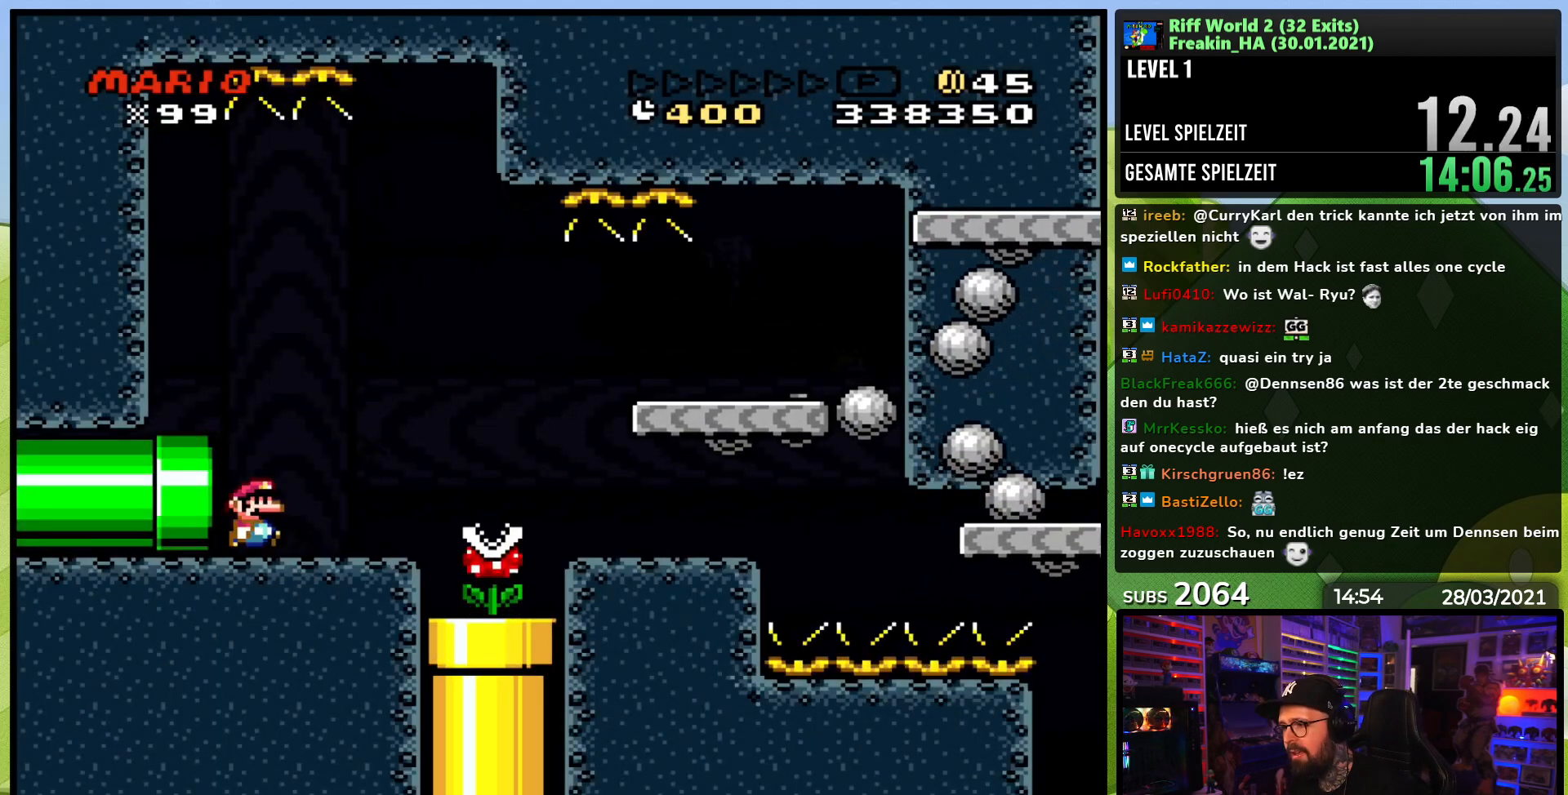
{"buttons": ["X", "DPAD_RIGHT"], "events": [[283, "A", "down"], [383, "A", "up"]]}
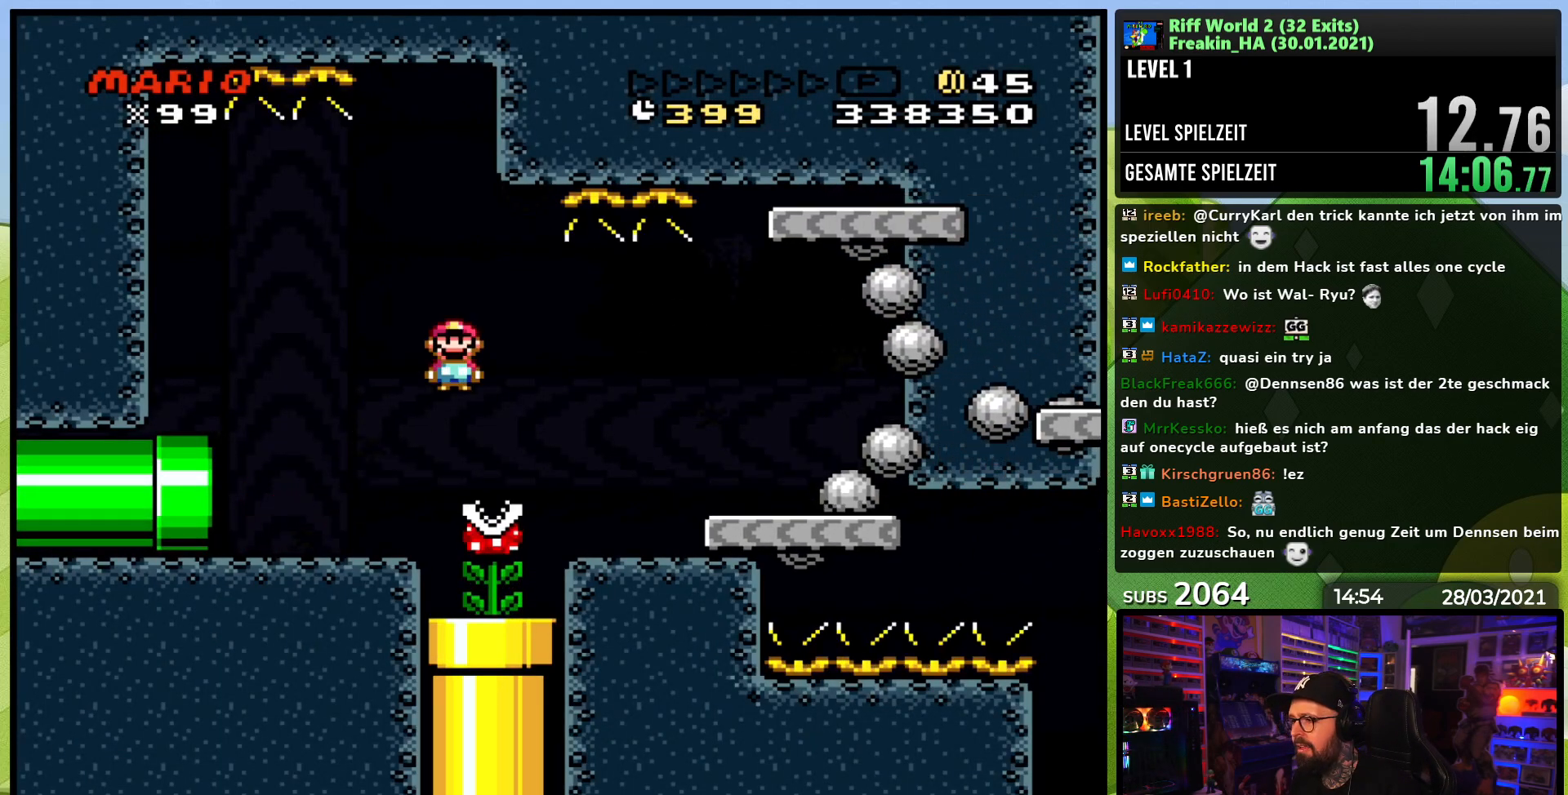
{"buttons": ["X"], "events": [[167, "A", "down"], [167, "DPAD_LEFT", "down"], [167, "X", "up"], [183, "A", "up"], [183, "DPAD_LEFT", "up"], [183, "X", "down"], [200, "DPAD_RIGHT", "up"], [250, "DPAD_LEFT", "down"], [350, "DPAD_LEFT", "up"]]}
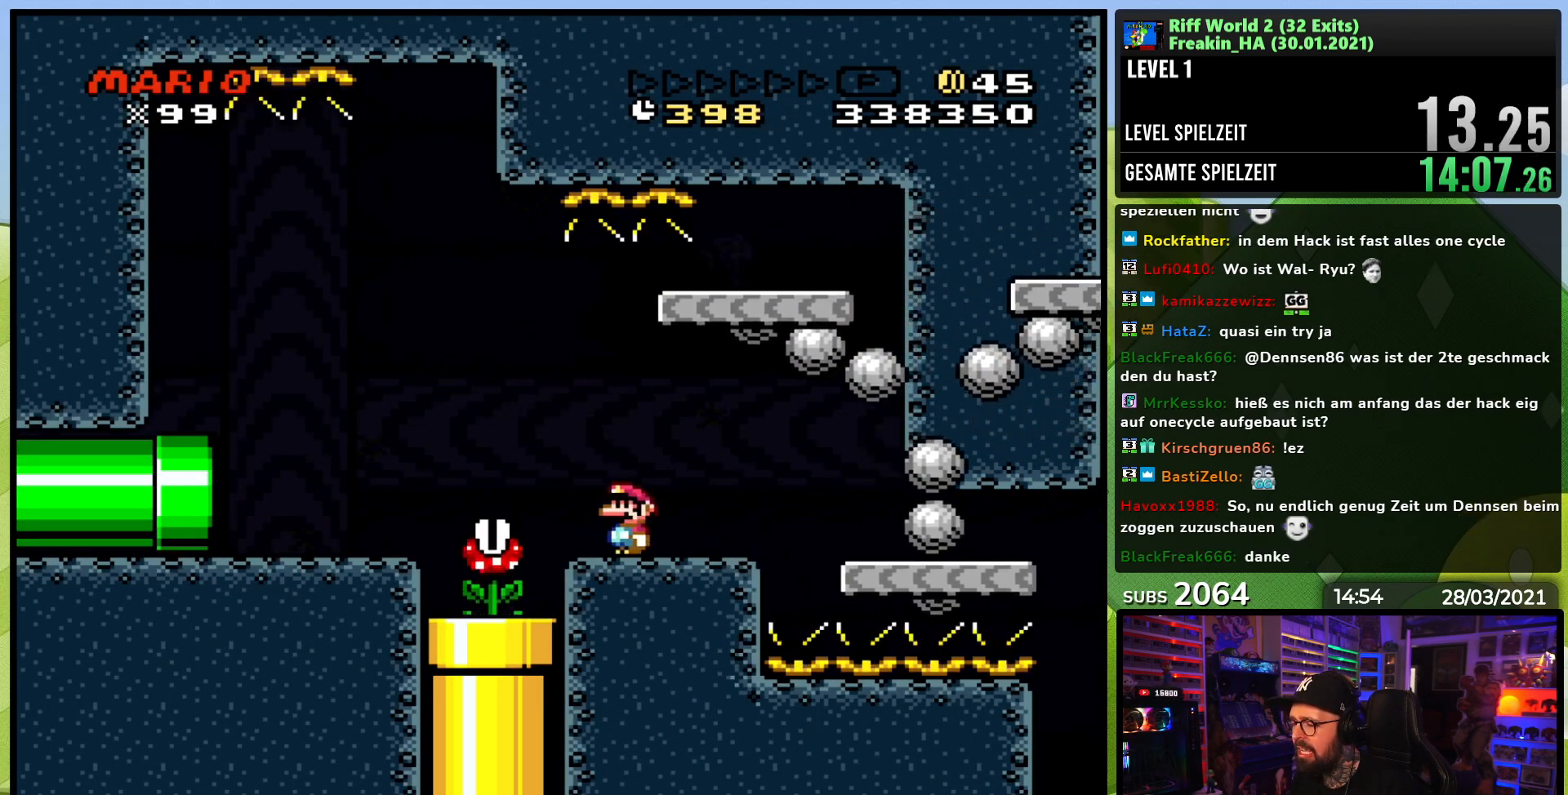
{"buttons": ["X", "DPAD_RIGHT"], "events": [[83, "DPAD_LEFT", "down"], [133, "A", "down"], [217, "A", "up"], [433, "DPAD_LEFT", "up"], [500, "DPAD_RIGHT", "down"]]}
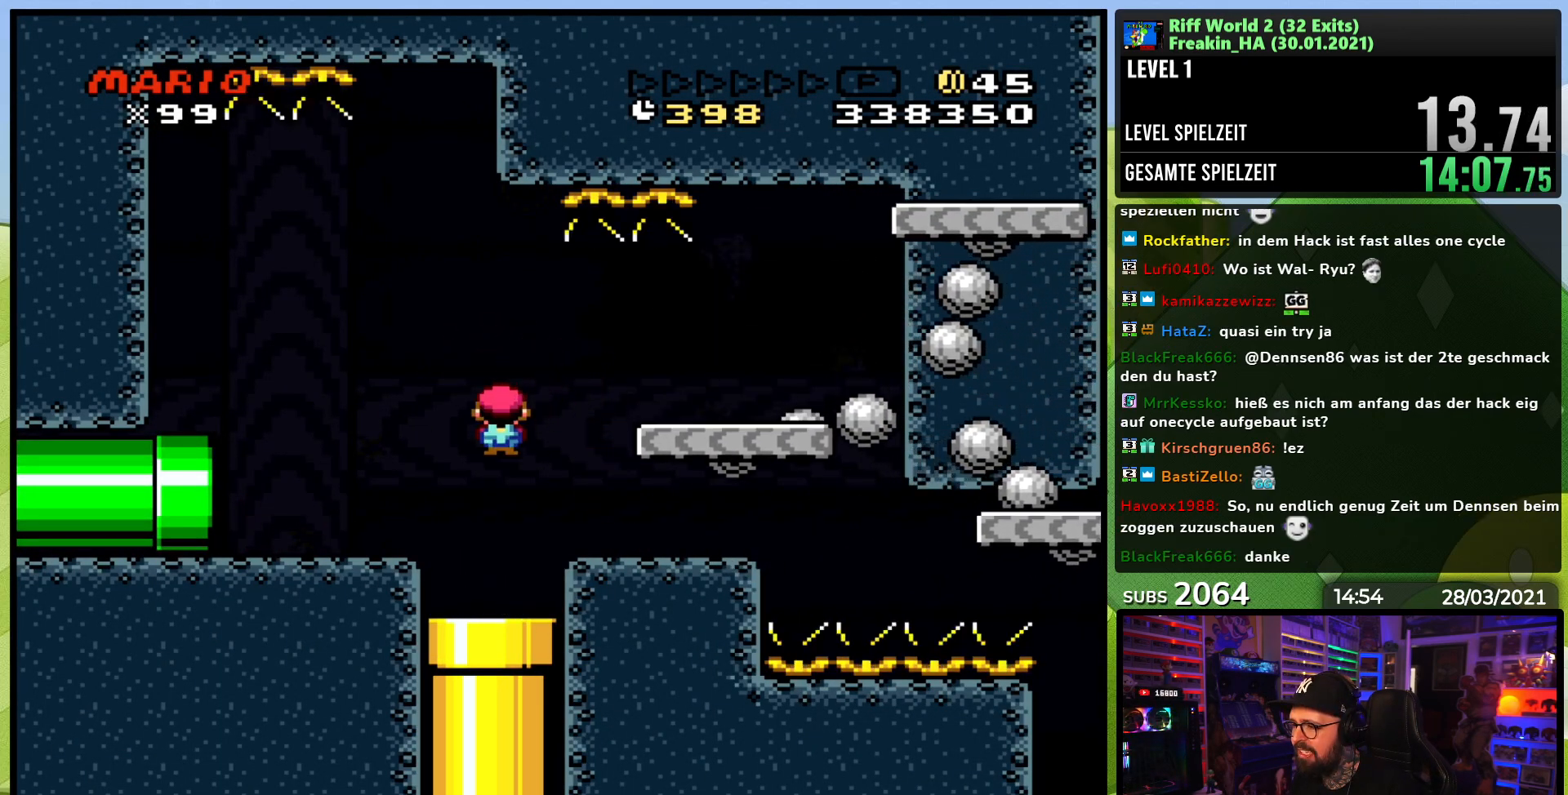
{"buttons": ["X", "DPAD_RIGHT"], "events": [[133, "DPAD_RIGHT", "up"], [167, "DPAD_DOWN", "down"], [367, "A", "down"], [367, "DPAD_RIGHT", "down"], [383, "DPAD_DOWN", "up"], [450, "A", "up"]]}
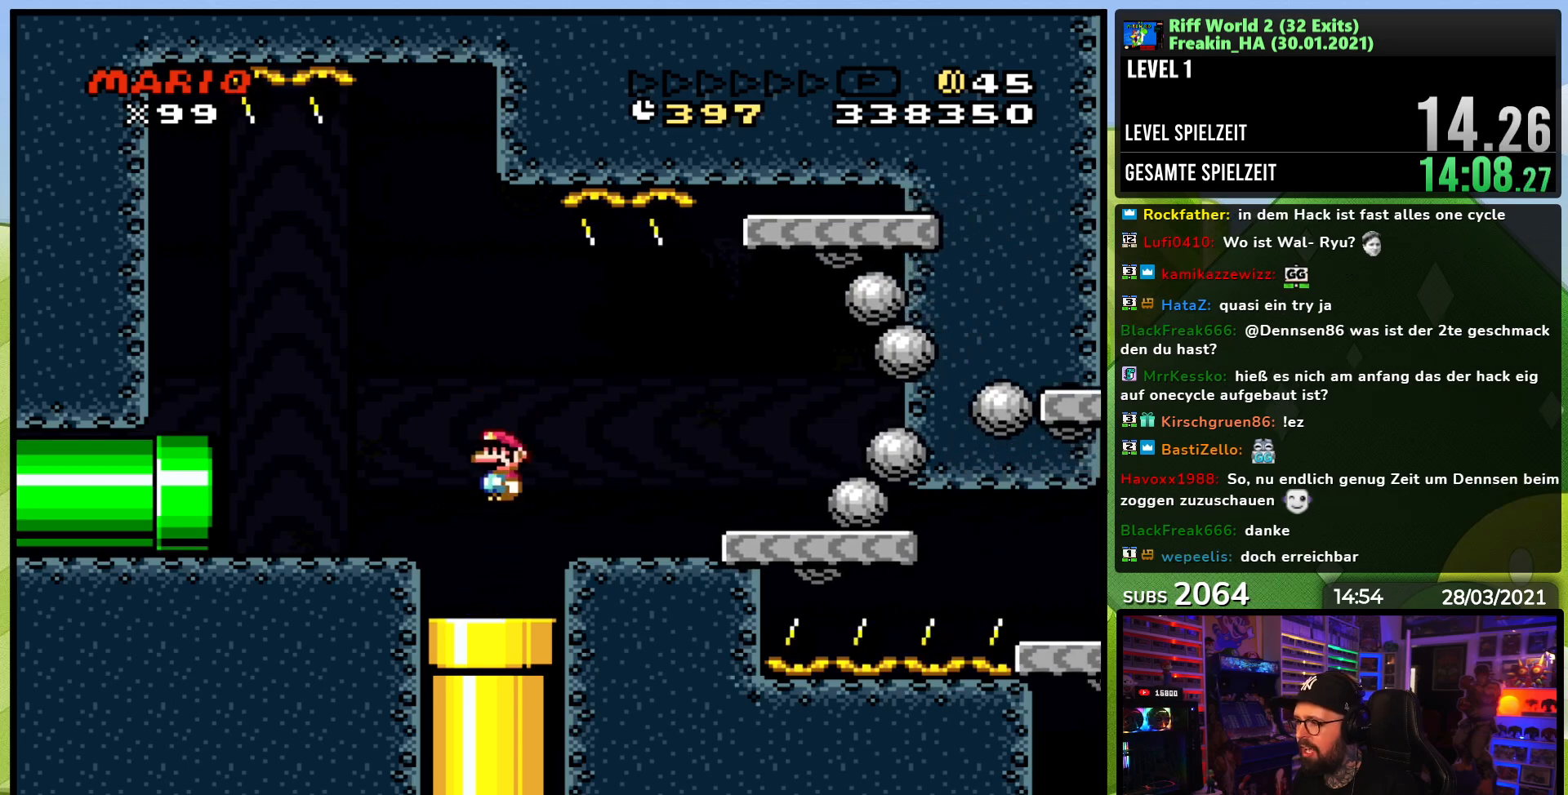
{"buttons": ["X"], "events": [[217, "DPAD_RIGHT", "up"], [267, "DPAD_LEFT", "down"], [383, "DPAD_LEFT", "up"]]}
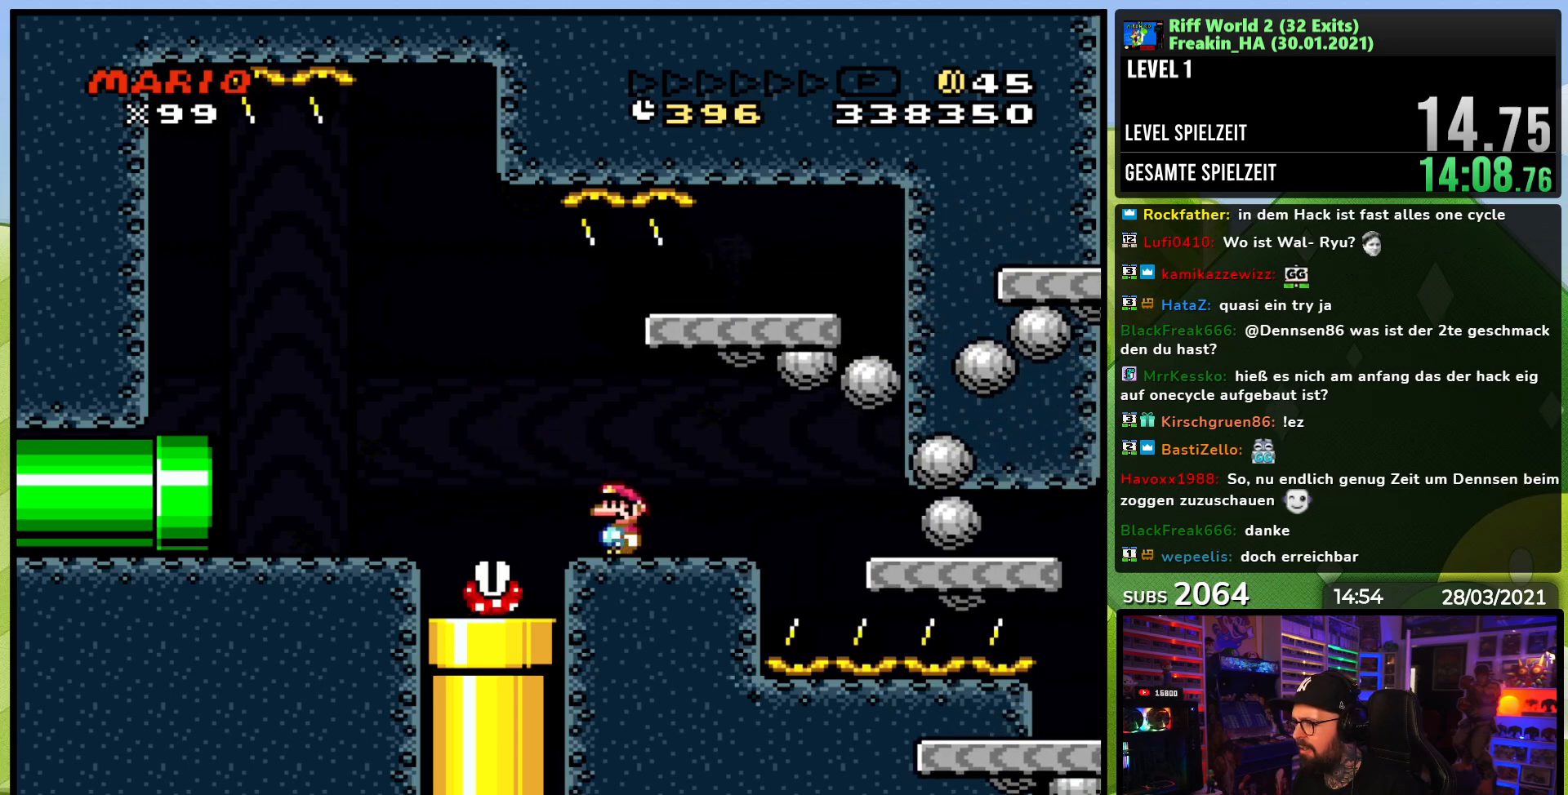
{"buttons": ["X"], "events": [[100, "A", "down"], [100, "X", "up"], [117, "A", "up"], [117, "X", "down"], [150, "DPAD_RIGHT", "down"], [267, "DPAD_RIGHT", "up"]]}
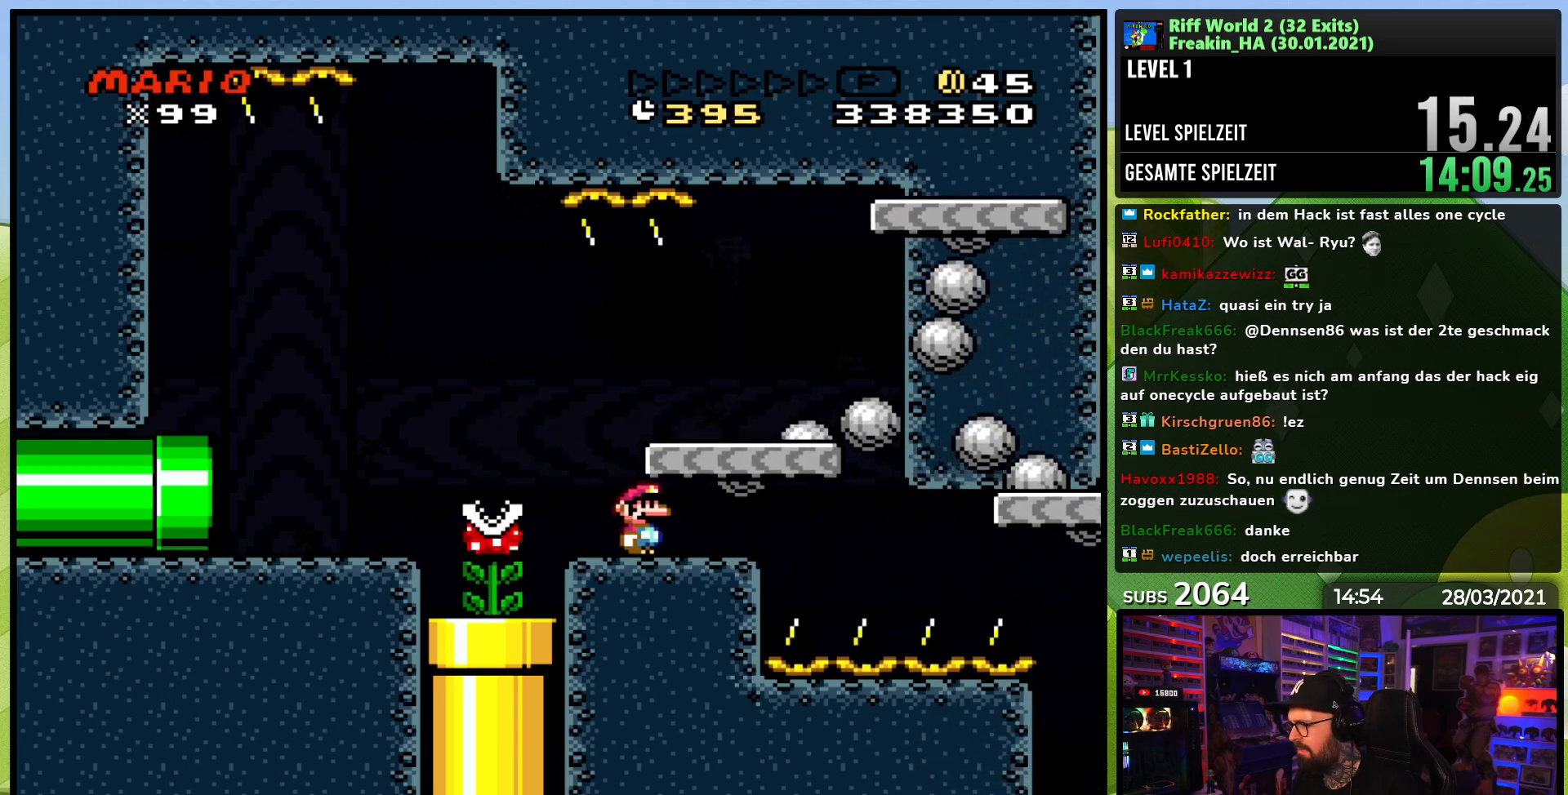
{"buttons": ["X"], "events": []}
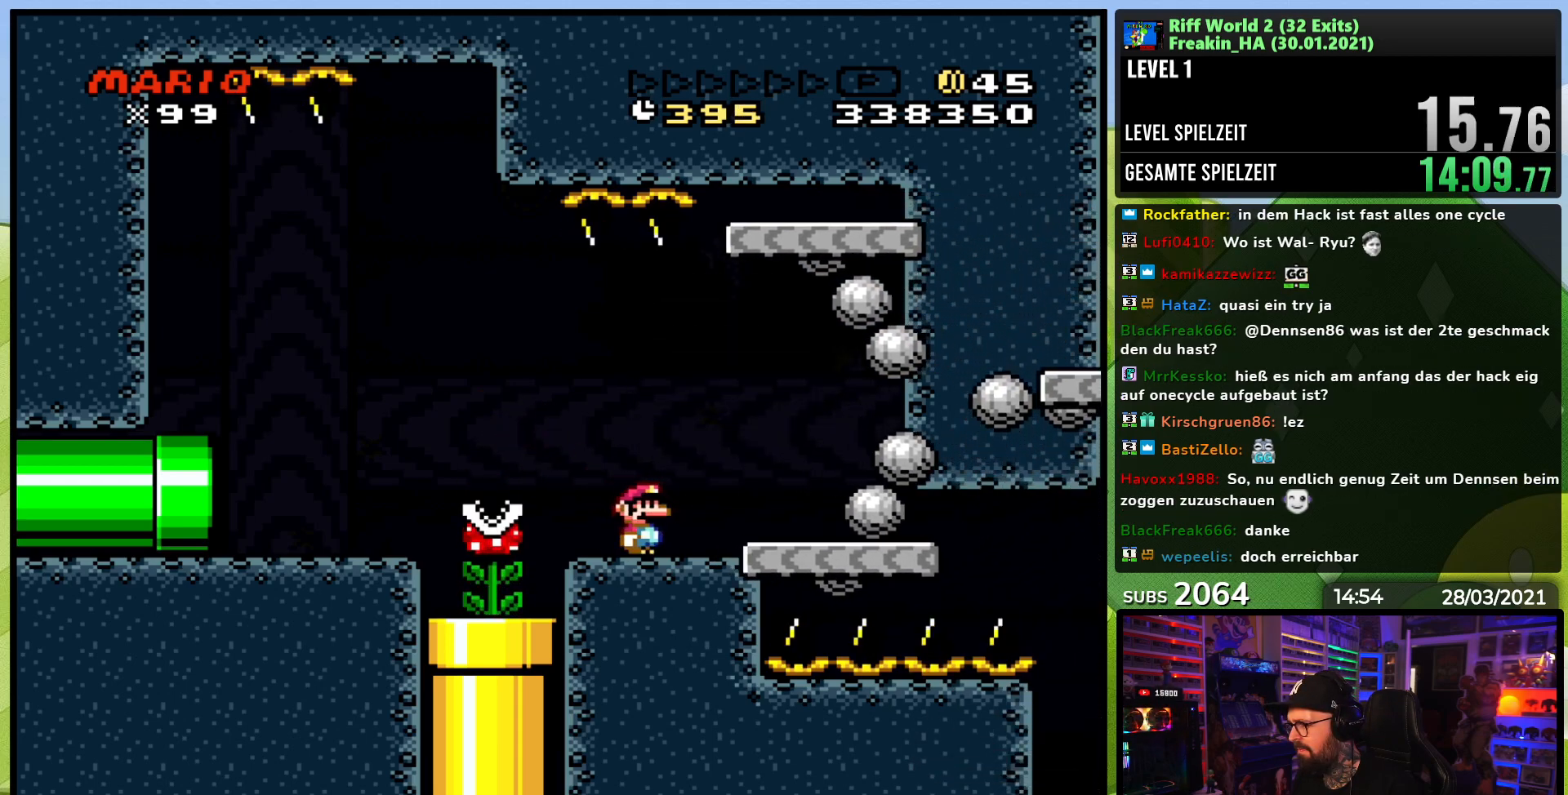
{"buttons": ["X"], "events": []}
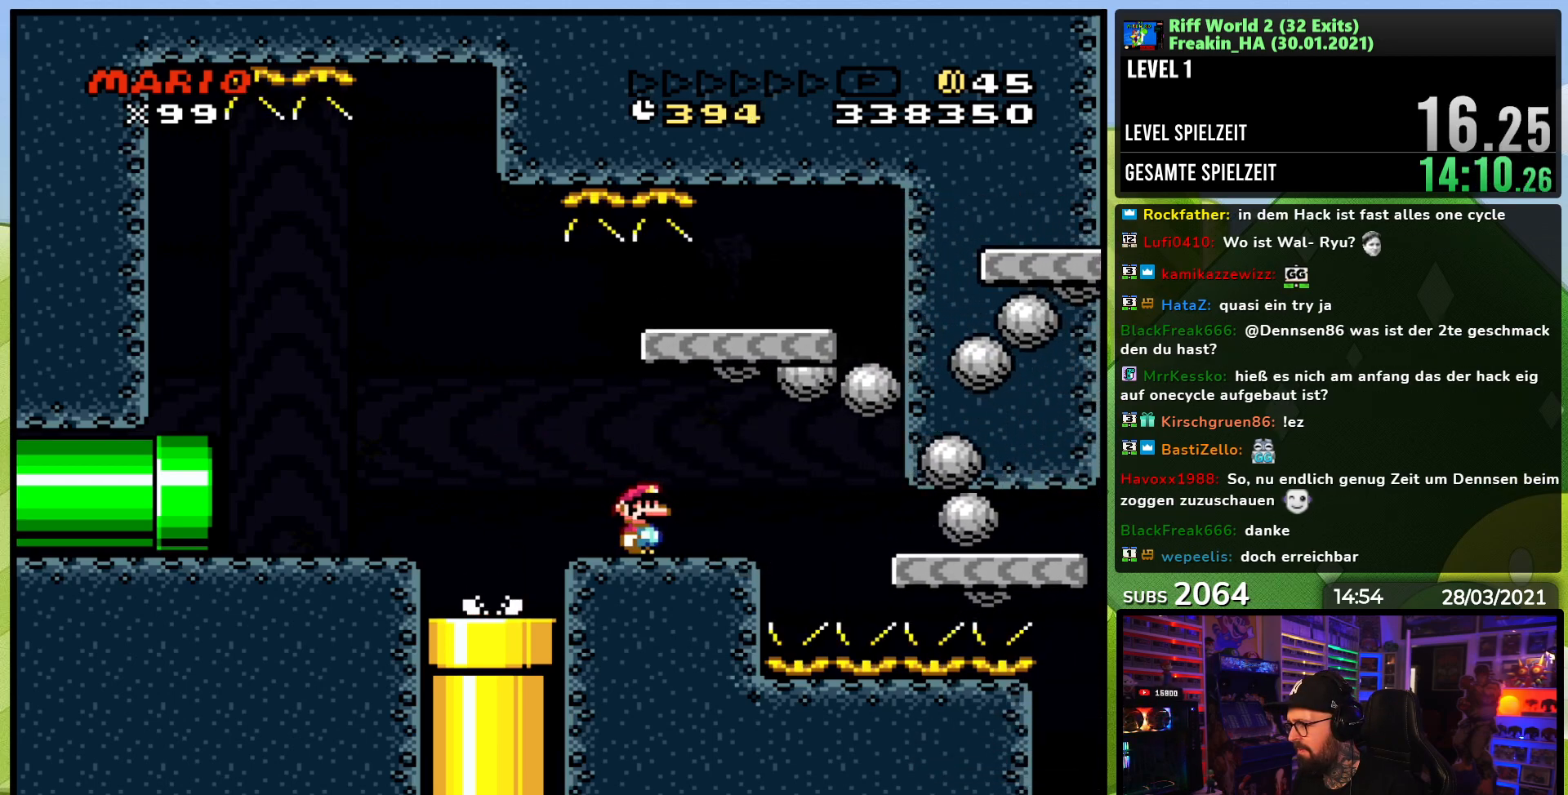
{"buttons": ["X", "DPAD_RIGHT"], "events": [[217, "A", "down"], [300, "DPAD_RIGHT", "down"], [317, "A", "up"]]}
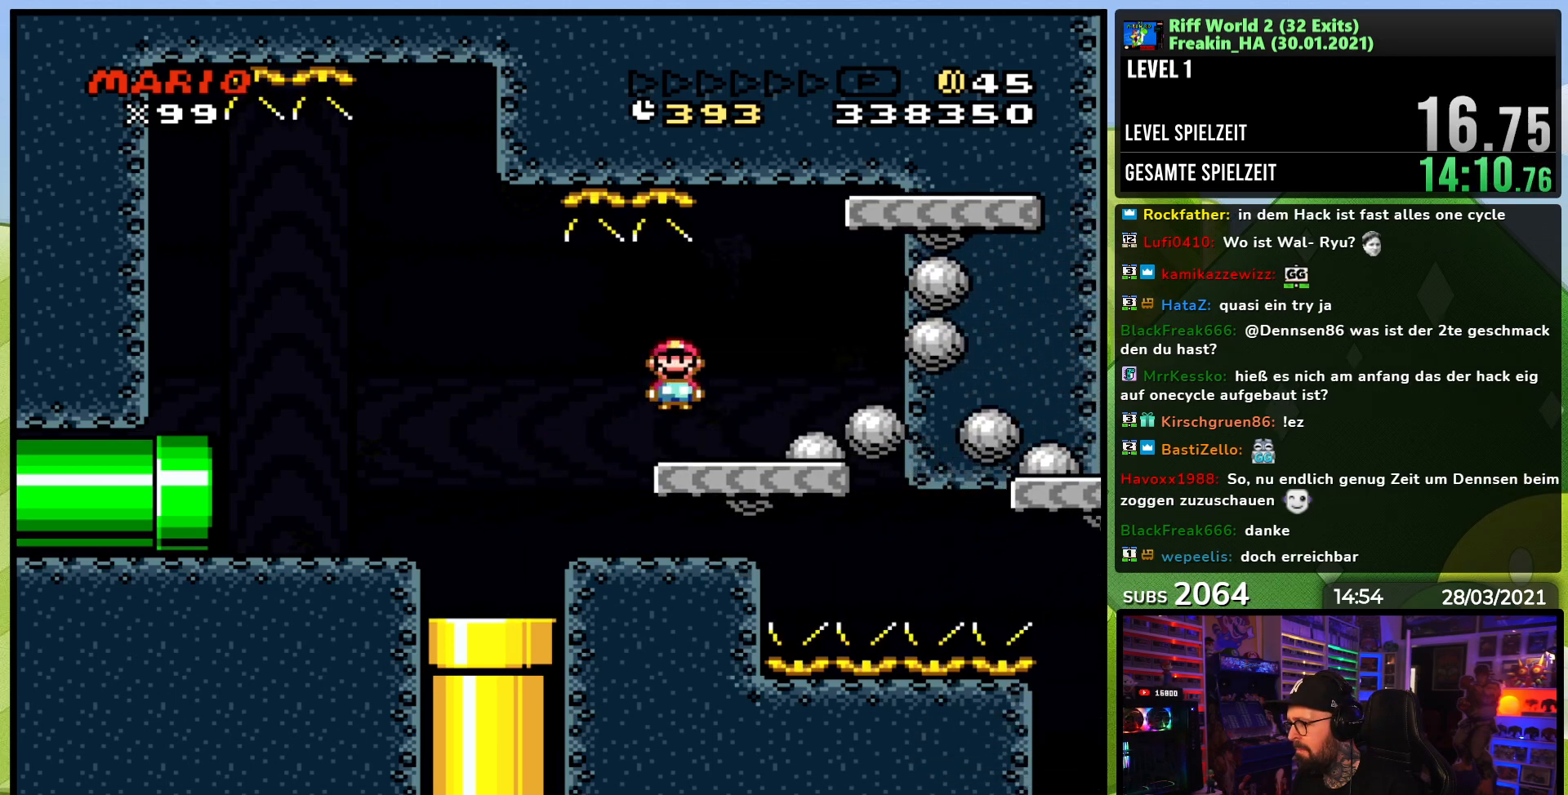
{"buttons": ["A", "X"], "events": [[17, "A", "down"], [183, "DPAD_RIGHT", "up"], [200, "DPAD_LEFT", "down"], [200, "DPAD_UP", "down"], [267, "DPAD_UP", "up"], [317, "DPAD_LEFT", "up"]]}
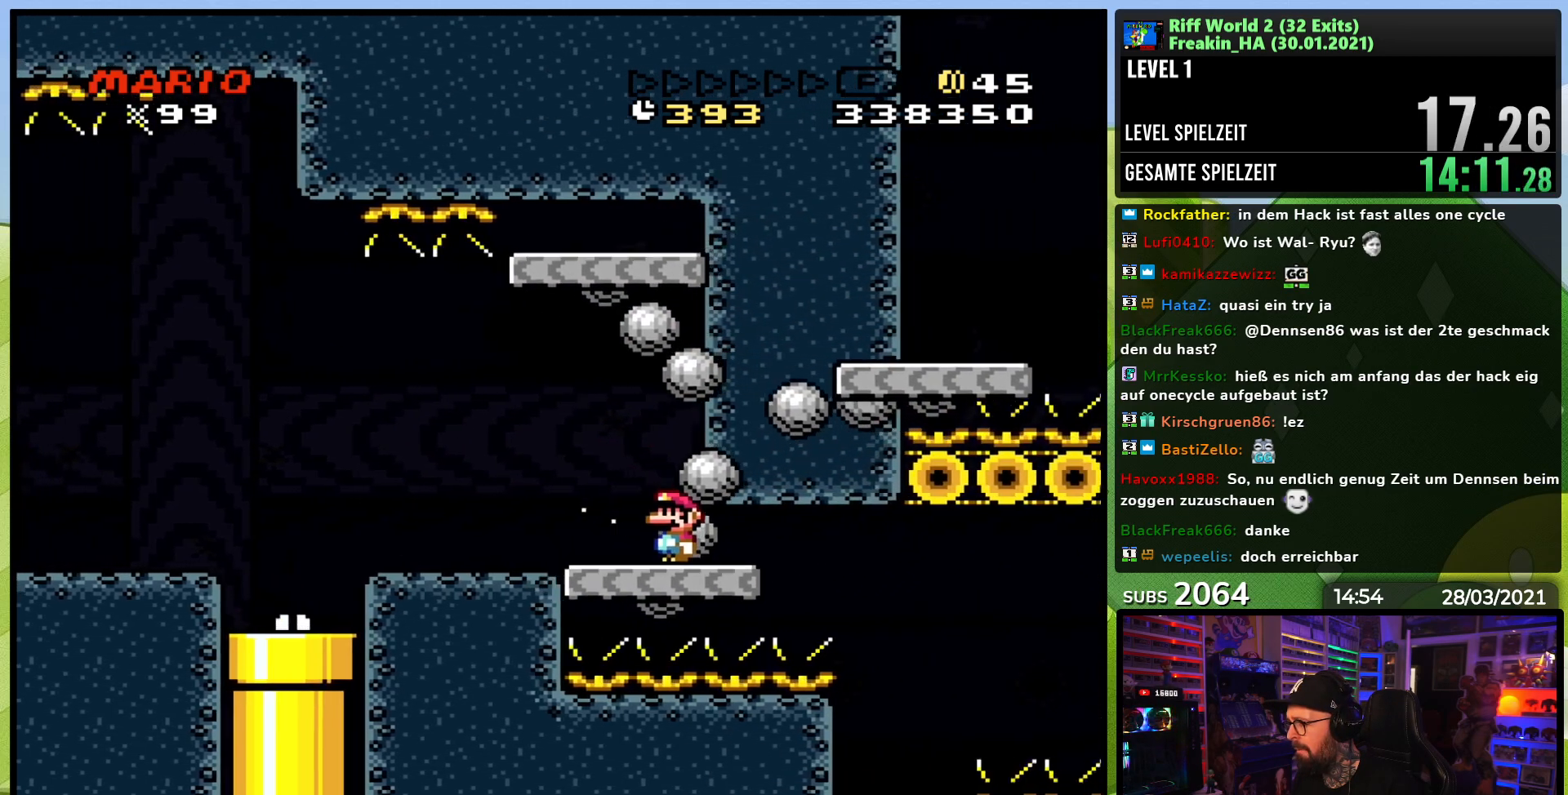
{"buttons": ["A", "X", "DPAD_RIGHT"], "events": [[100, "DPAD_RIGHT", "down"], [250, "DPAD_RIGHT", "up"], [317, "DPAD_RIGHT", "down"]]}